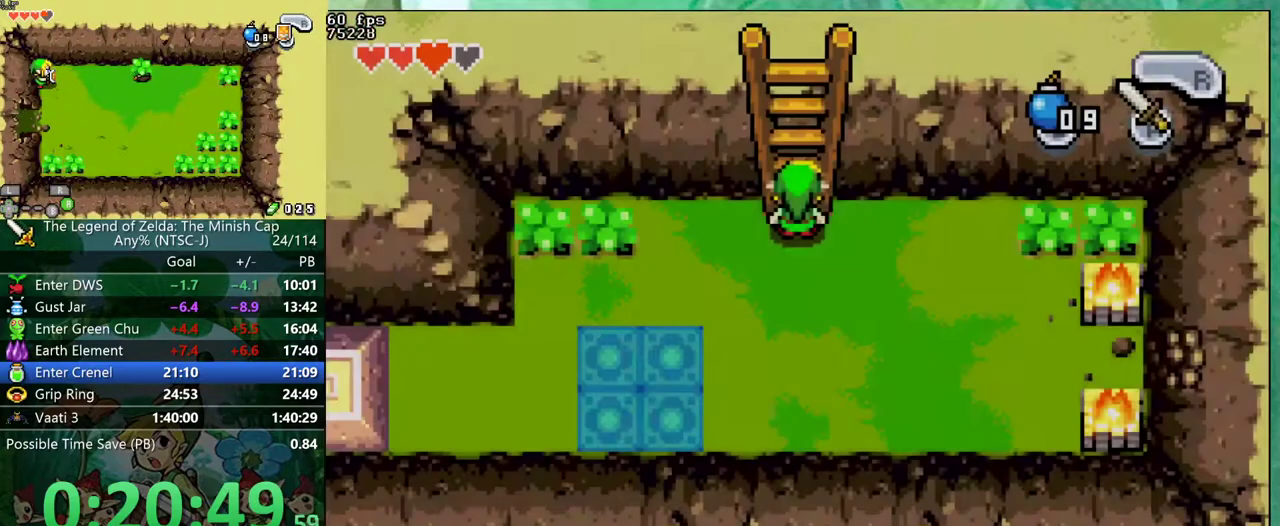
Gameplay with a controller (Nintendo layout); each line is a JSON object with the inputs held at the frame after it. "events" lists button and stick changes between this image and that frame as [ms after this image, input, new state], when the widget could be followed in between. Not read: L3 R3 START.
{"buttons": [], "events": [[200, "B", "down"], [200, "R1", "down"], [250, "B", "up"], [267, "R1", "up"], [483, "DPAD_DOWN", "up"]]}
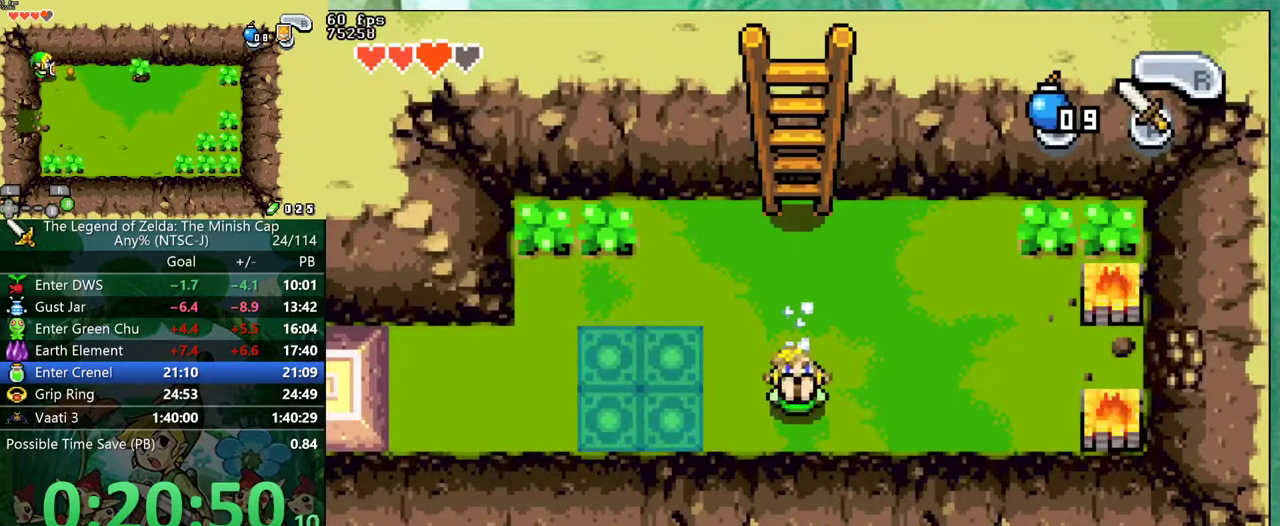
{"buttons": [], "events": [[133, "DPAD_UP", "down"], [233, "B", "down"], [250, "R1", "down"], [283, "B", "up"], [333, "R1", "up"], [383, "DPAD_UP", "up"]]}
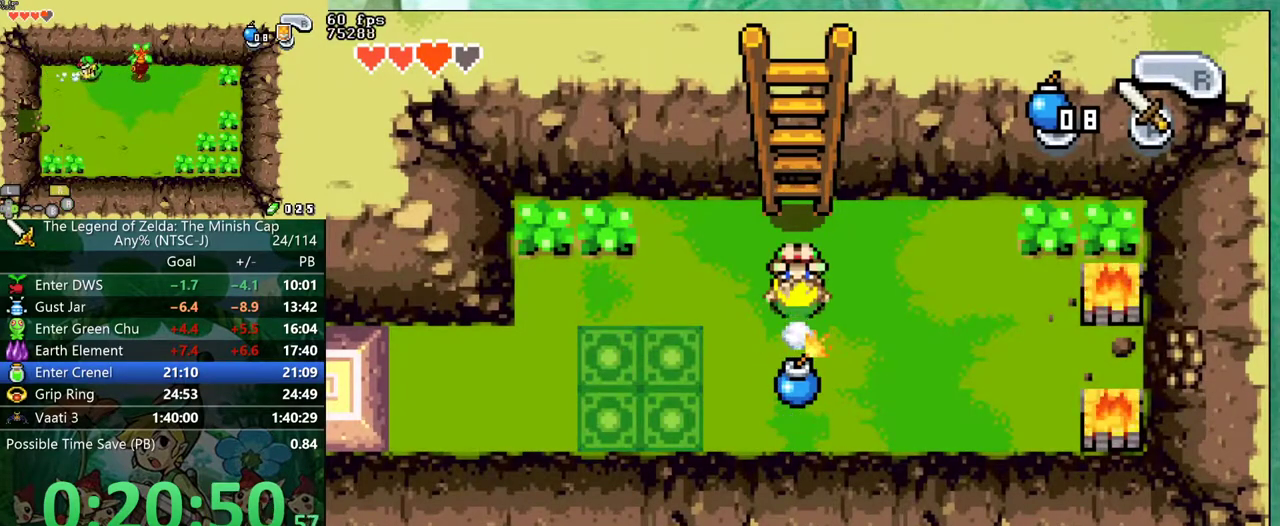
{"buttons": ["DPAD_DOWN"], "events": [[17, "DPAD_DOWN", "down"]]}
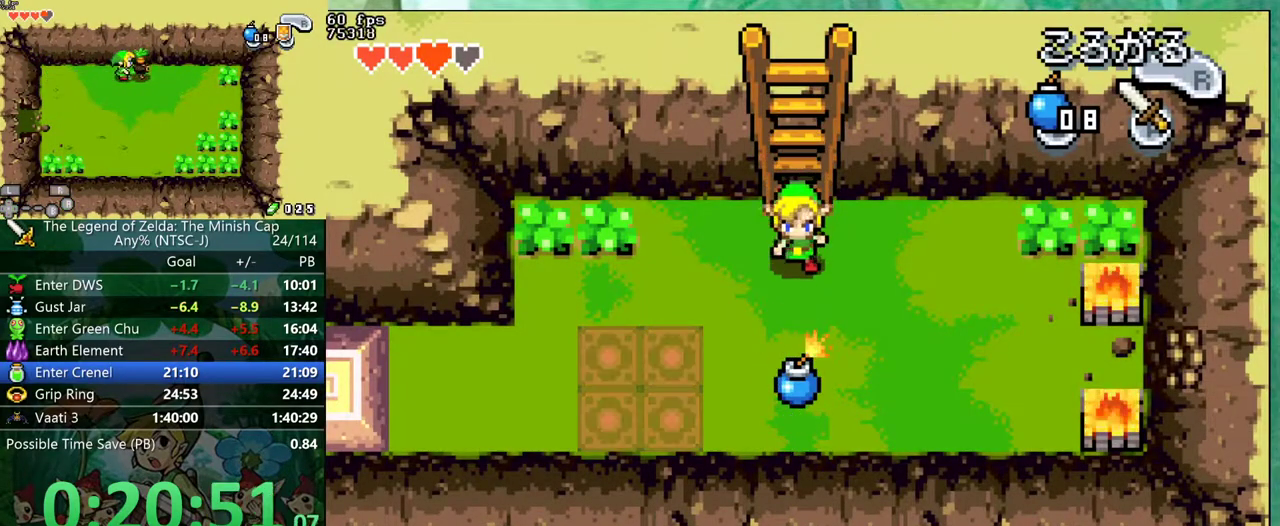
{"buttons": ["DPAD_RIGHT"], "events": [[300, "R1", "down"], [317, "DPAD_DOWN", "up"], [317, "DPAD_RIGHT", "down"], [383, "R1", "up"]]}
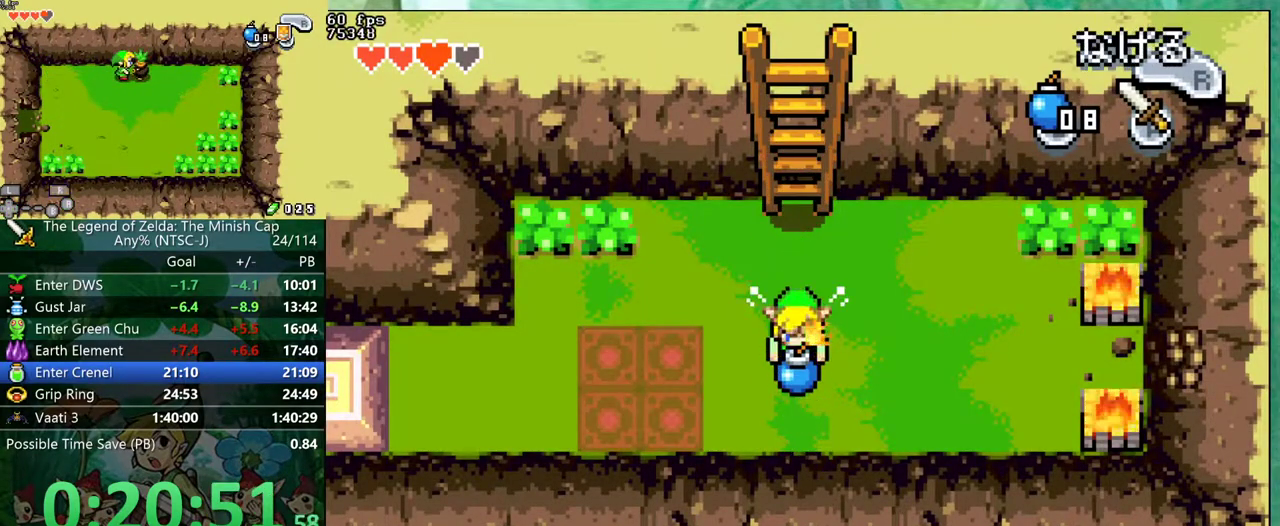
{"buttons": ["DPAD_RIGHT"], "events": []}
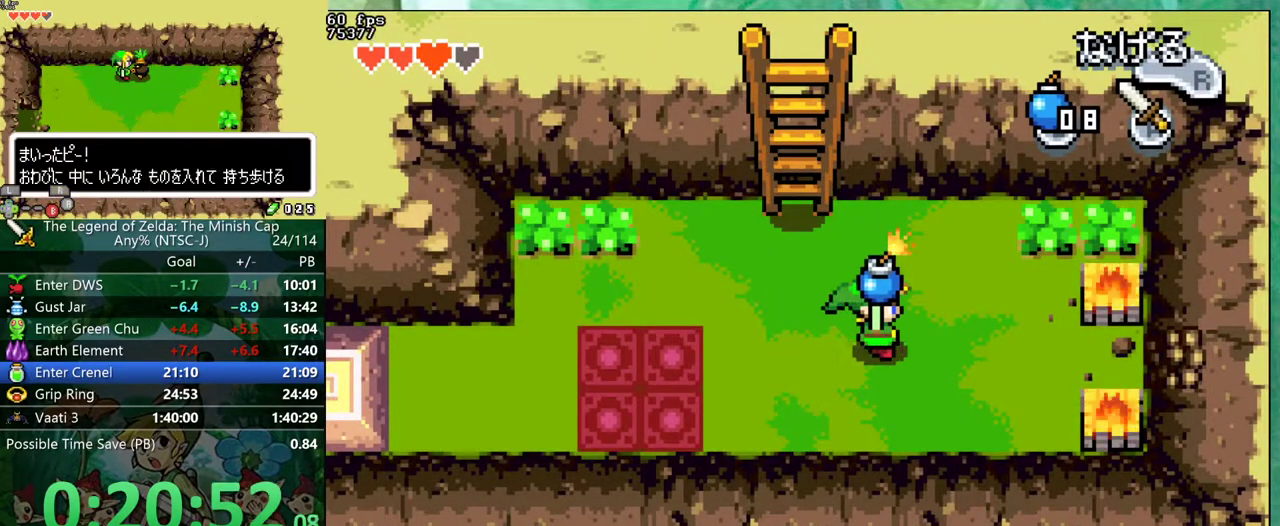
{"buttons": [], "events": [[200, "DPAD_RIGHT", "up"]]}
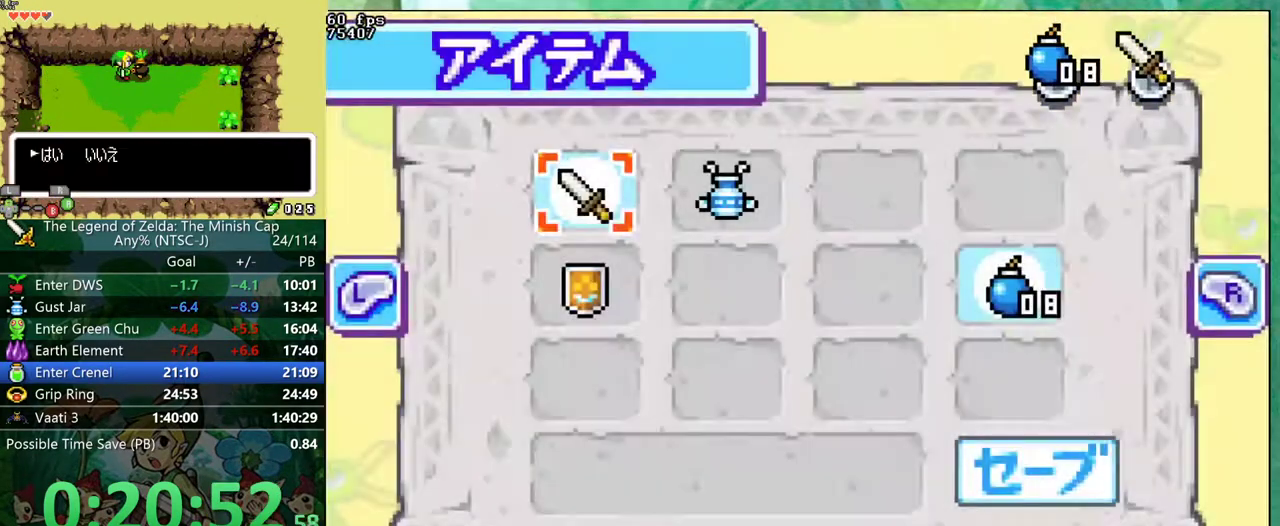
{"buttons": ["DPAD_RIGHT"], "events": [[133, "DPAD_DOWN", "down"], [183, "DPAD_DOWN", "up"], [400, "DPAD_RIGHT", "down"]]}
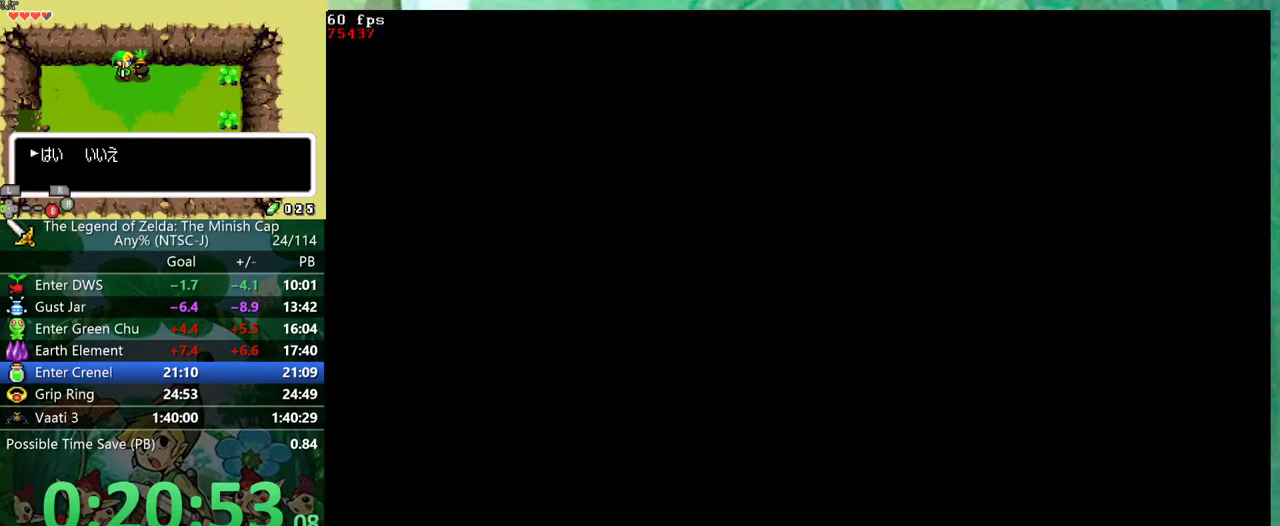
{"buttons": ["DPAD_RIGHT"], "events": []}
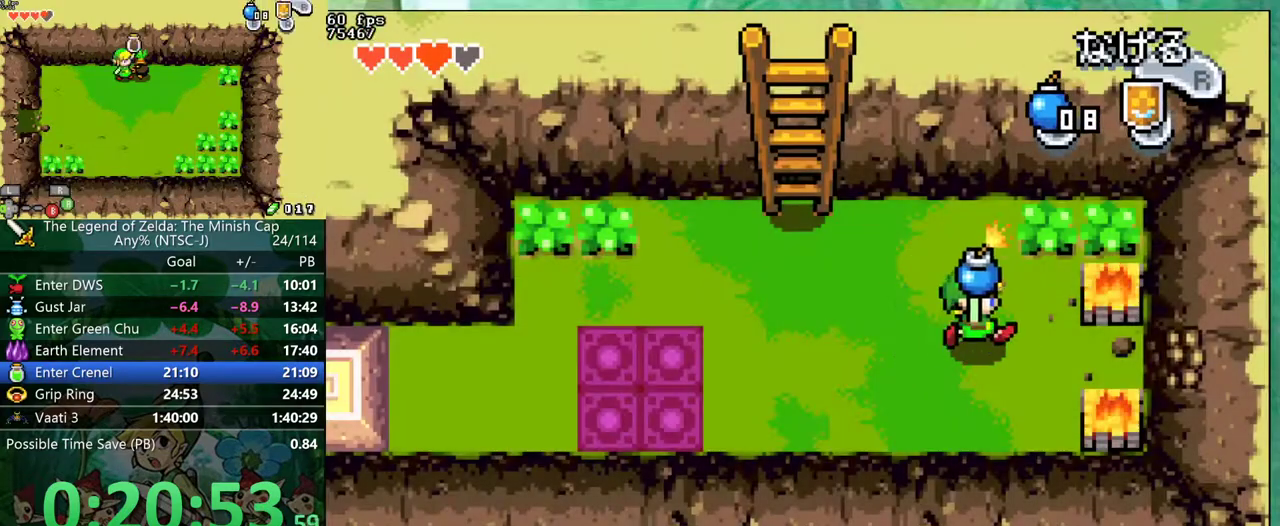
{"buttons": ["DPAD_RIGHT"], "events": []}
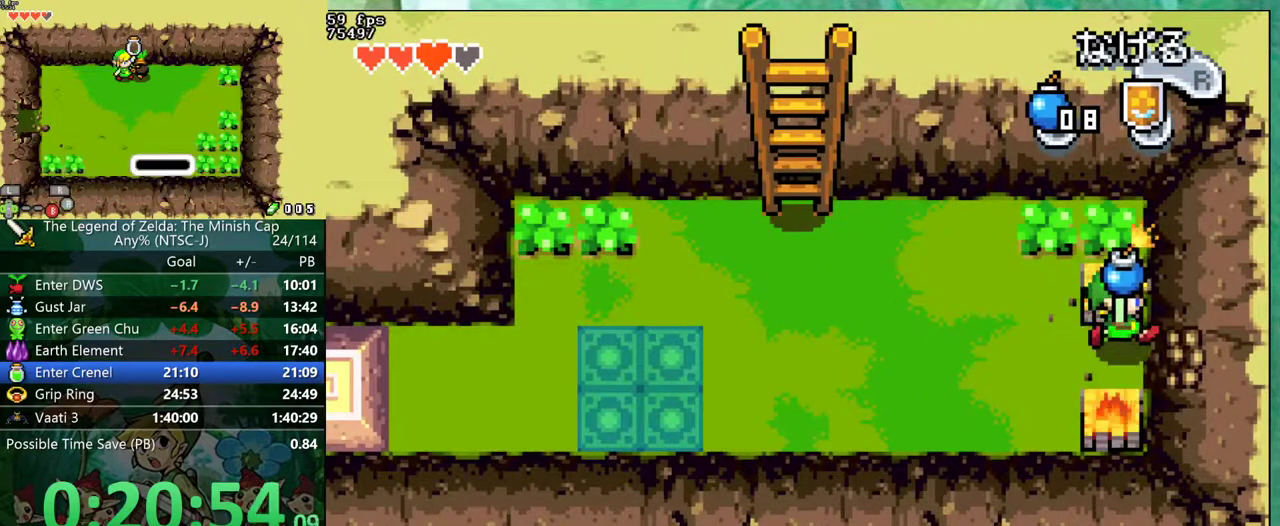
{"buttons": ["DPAD_RIGHT"], "events": [[83, "DPAD_DOWN", "down"], [183, "DPAD_DOWN", "up"]]}
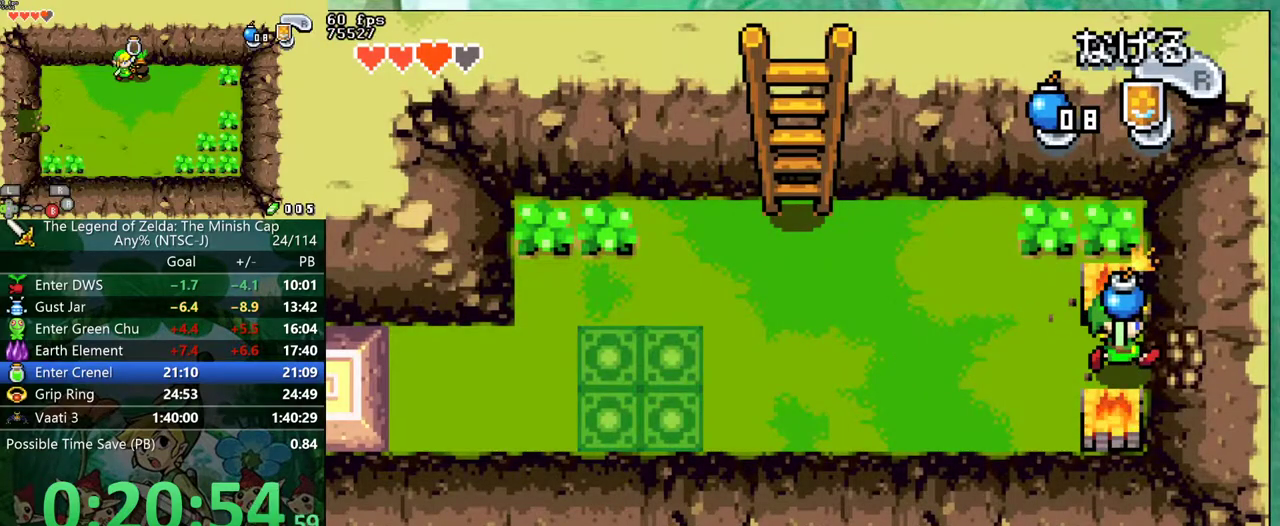
{"buttons": ["DPAD_RIGHT"], "events": []}
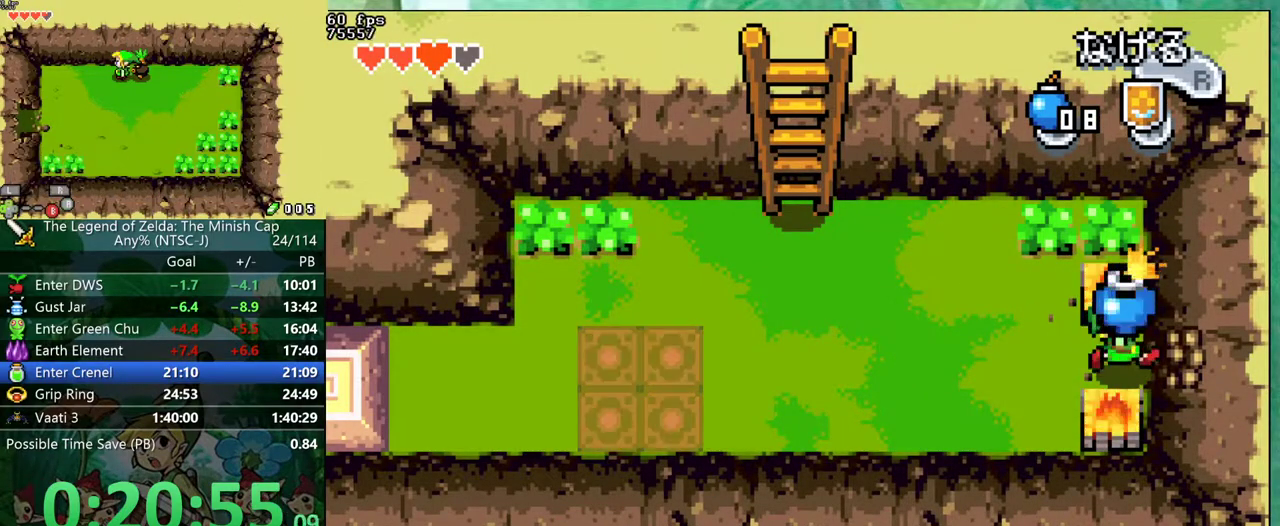
{"buttons": ["DPAD_RIGHT"], "events": []}
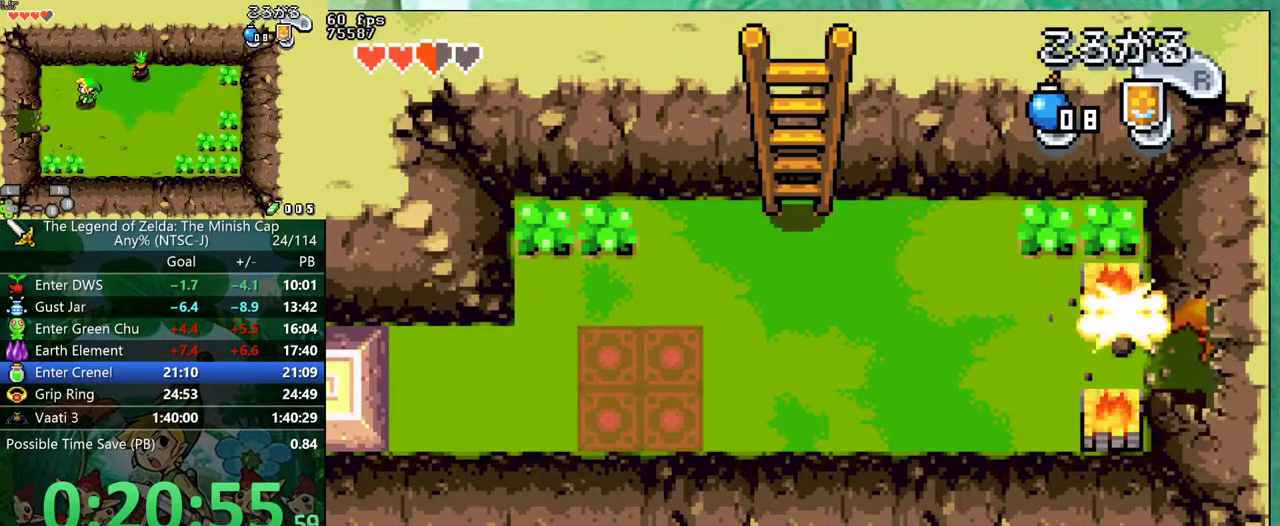
{"buttons": ["A", "DPAD_RIGHT"]}
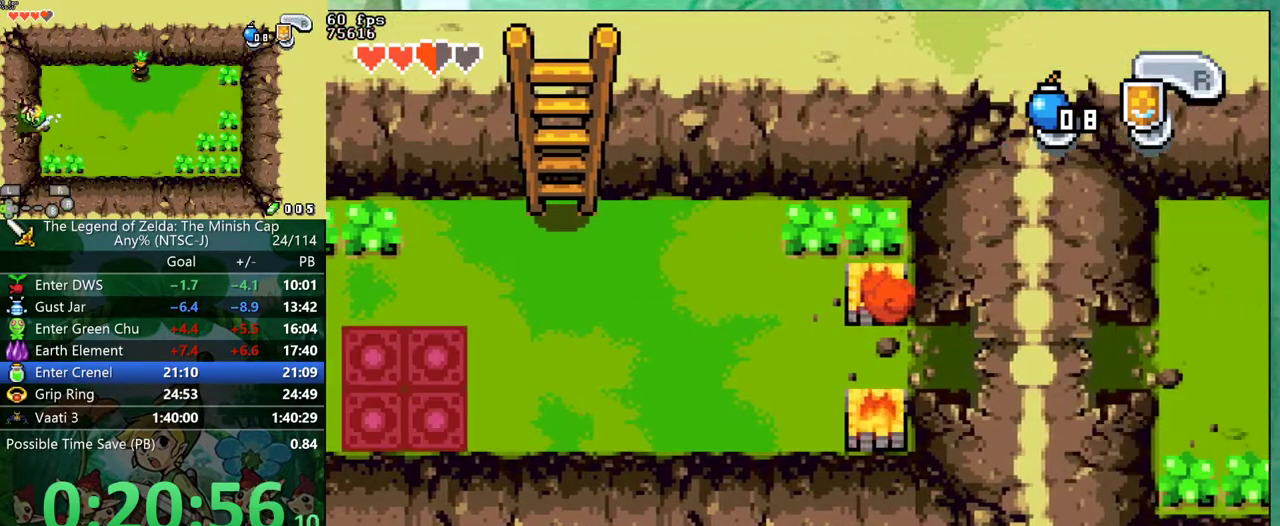
{"buttons": ["A", "DPAD_RIGHT"], "events": []}
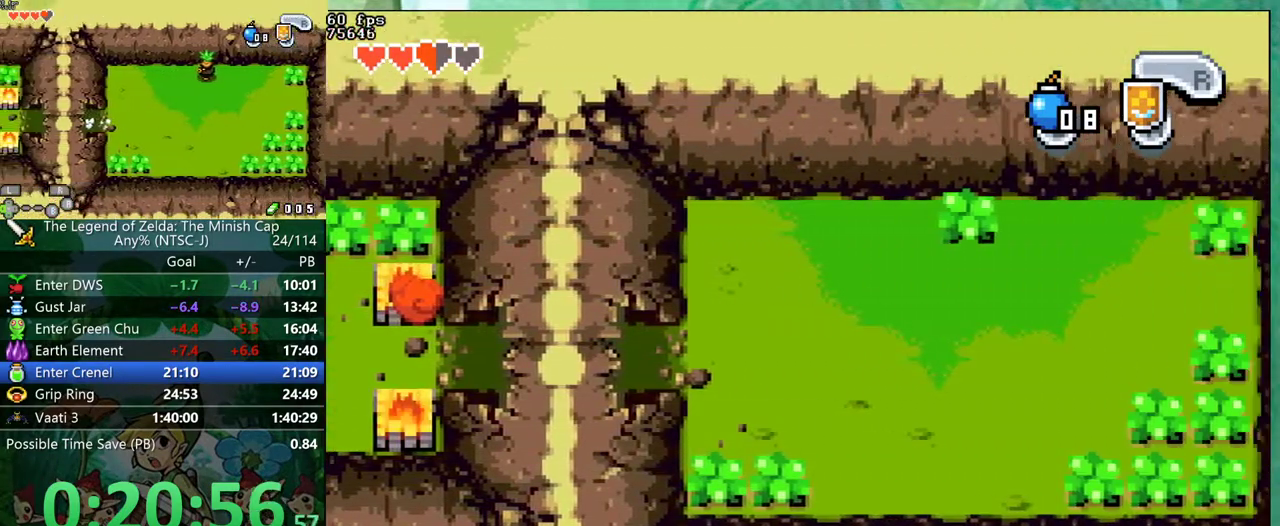
{"buttons": ["A", "DPAD_RIGHT"], "events": []}
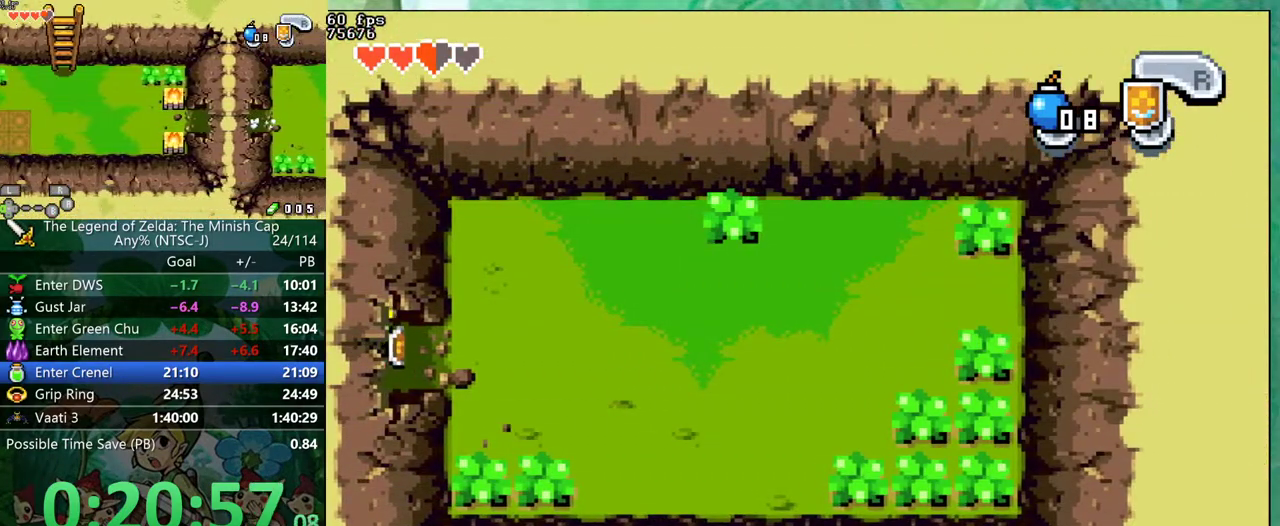
{"buttons": ["A", "DPAD_UP"], "events": [[400, "DPAD_UP", "down"], [433, "DPAD_RIGHT", "up"]]}
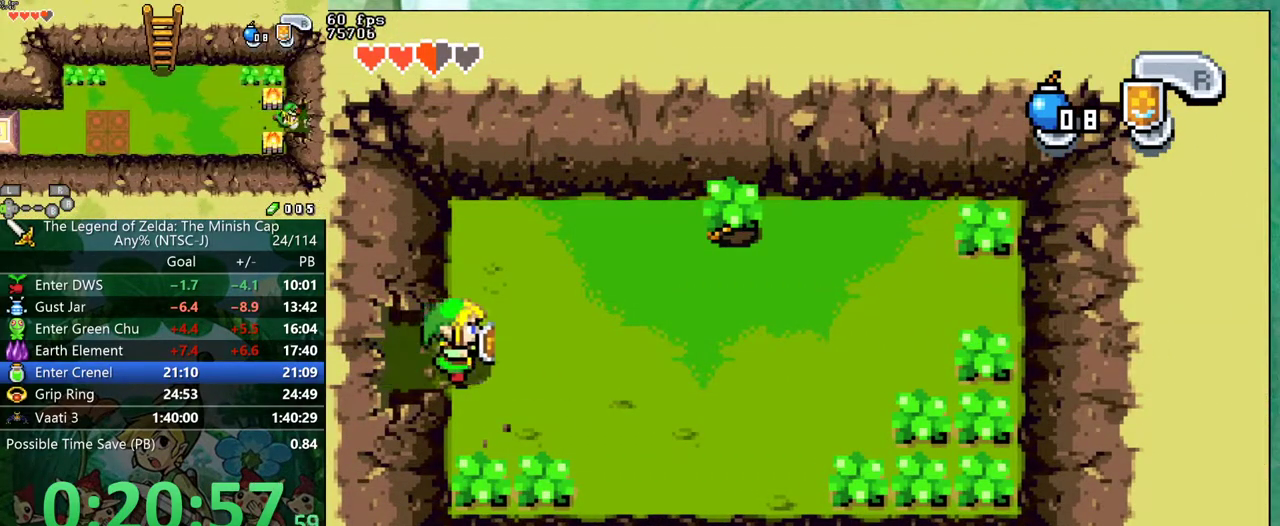
{"buttons": ["A", "DPAD_UP"], "events": []}
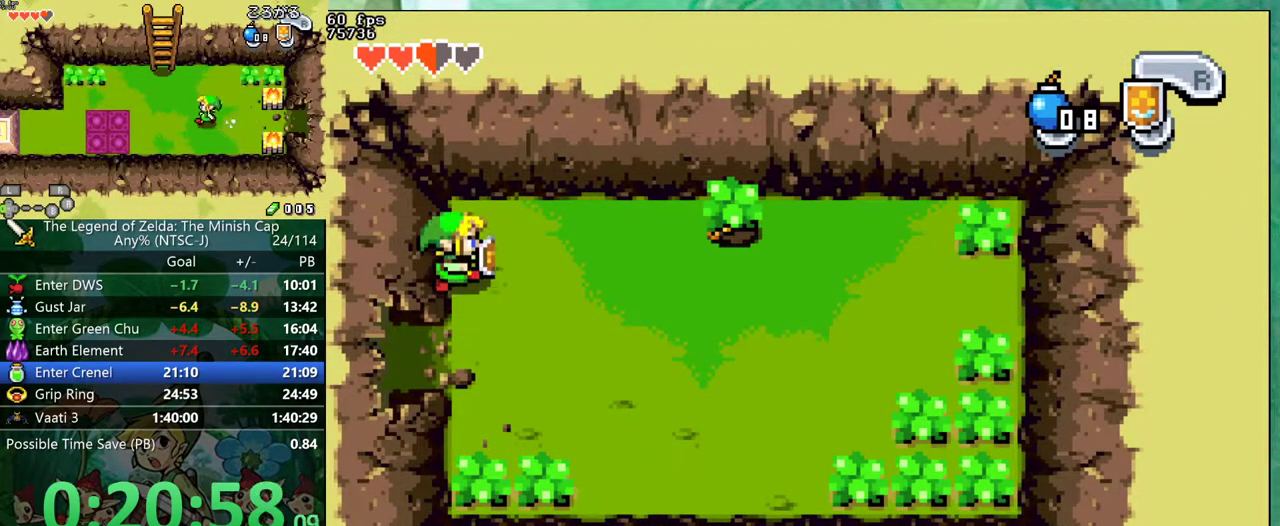
{"buttons": ["A"], "events": [[167, "DPAD_UP", "up"]]}
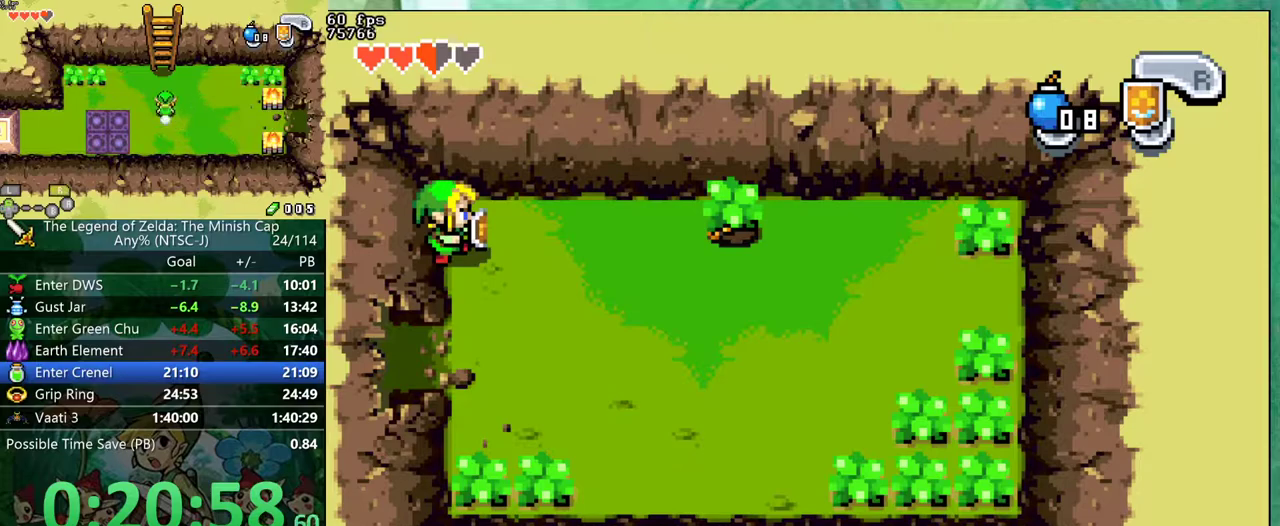
{"buttons": ["A"], "events": []}
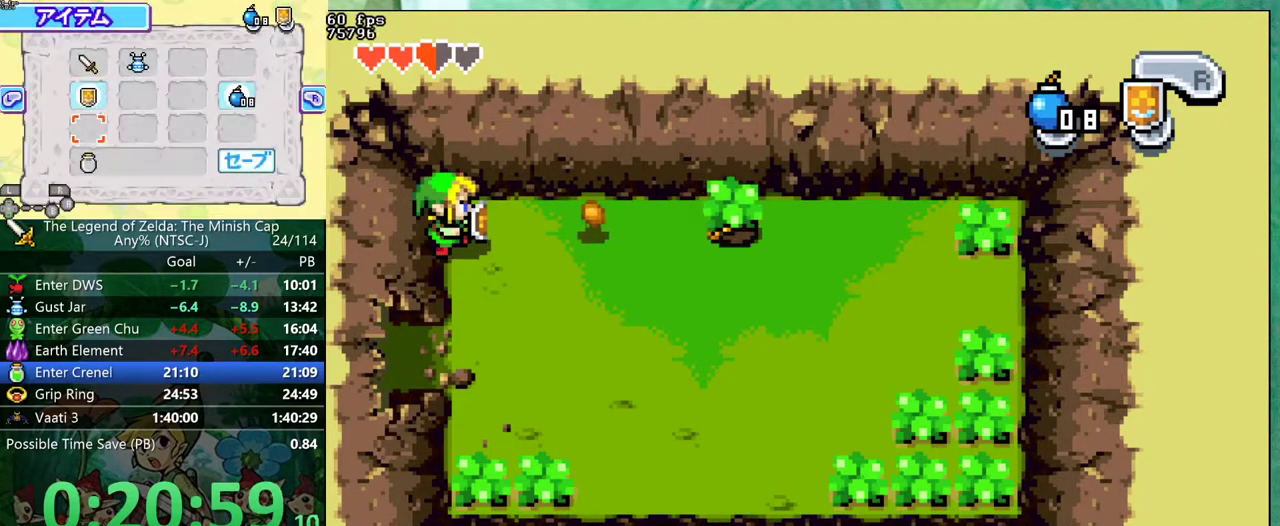
{"buttons": ["DPAD_RIGHT"]}
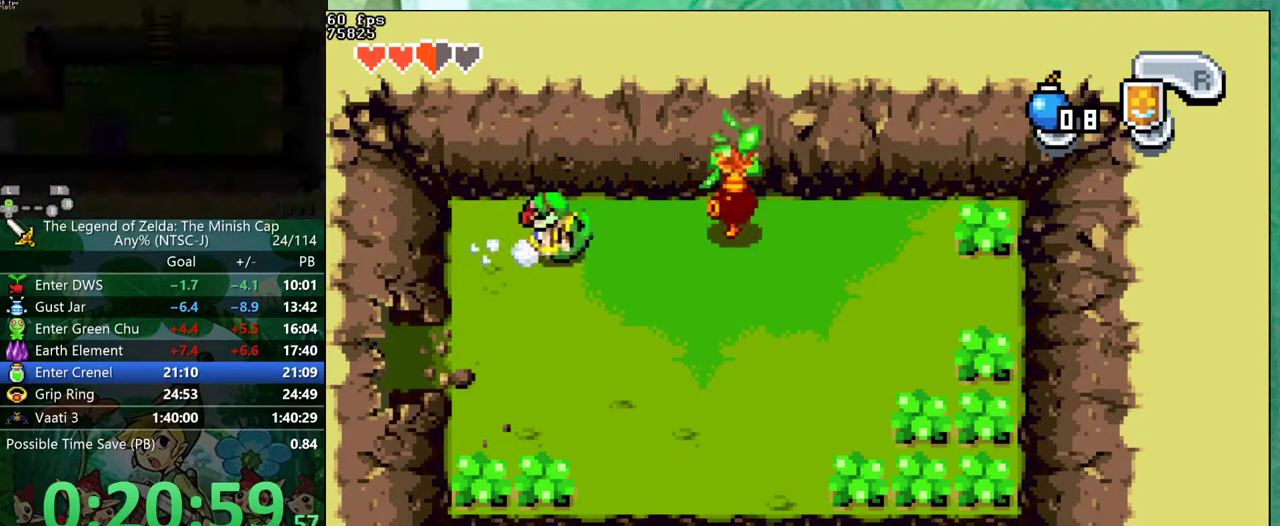
{"buttons": [], "events": [[150, "DPAD_RIGHT", "up"], [433, "R1", "down"], [483, "R1", "up"]]}
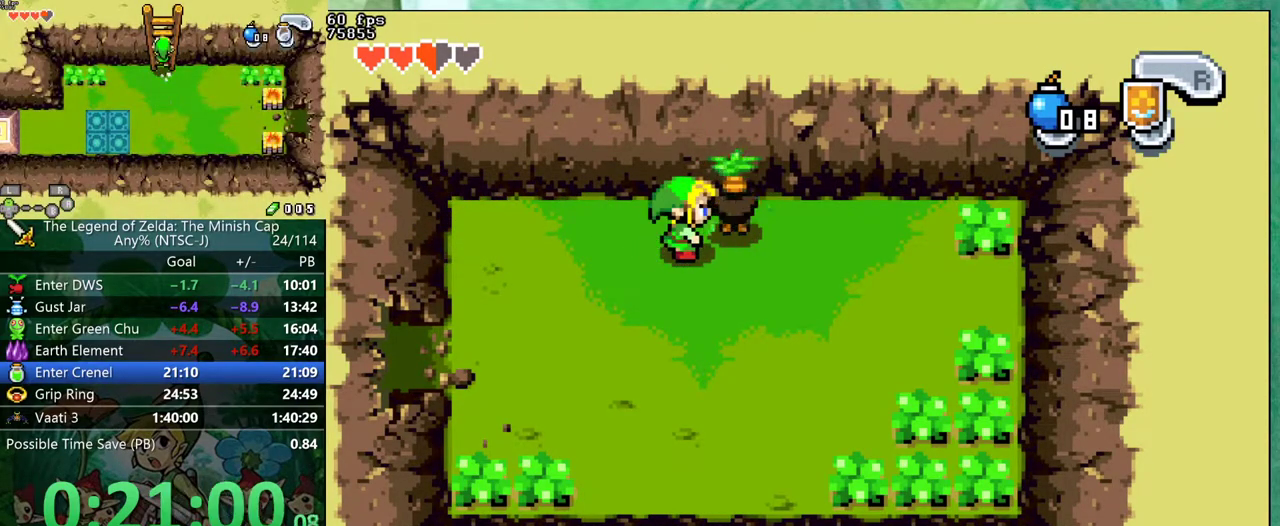
{"buttons": ["R1"]}
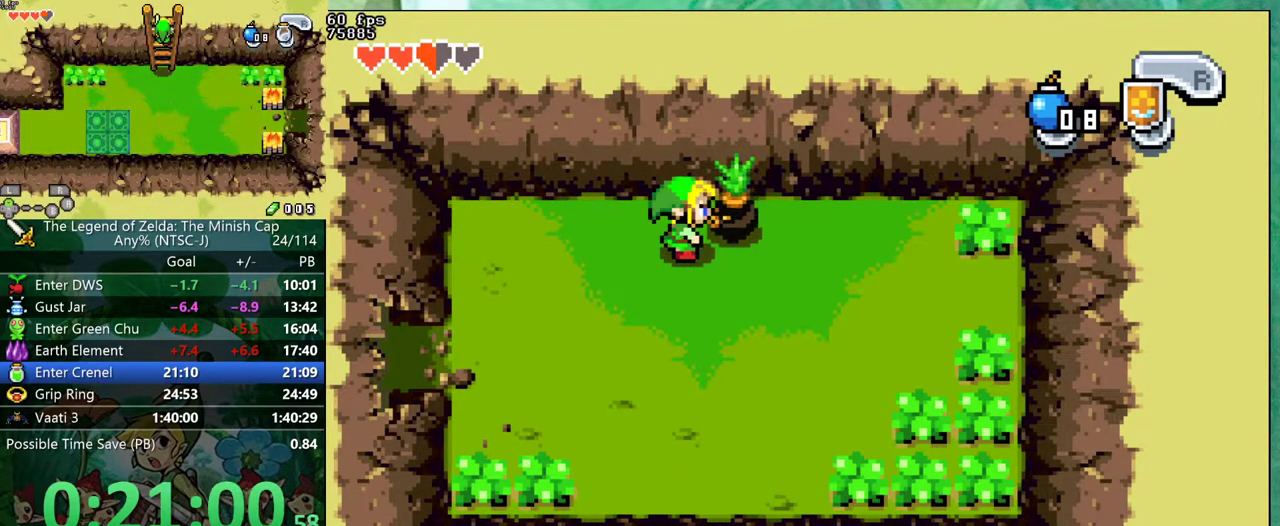
{"buttons": ["B"]}
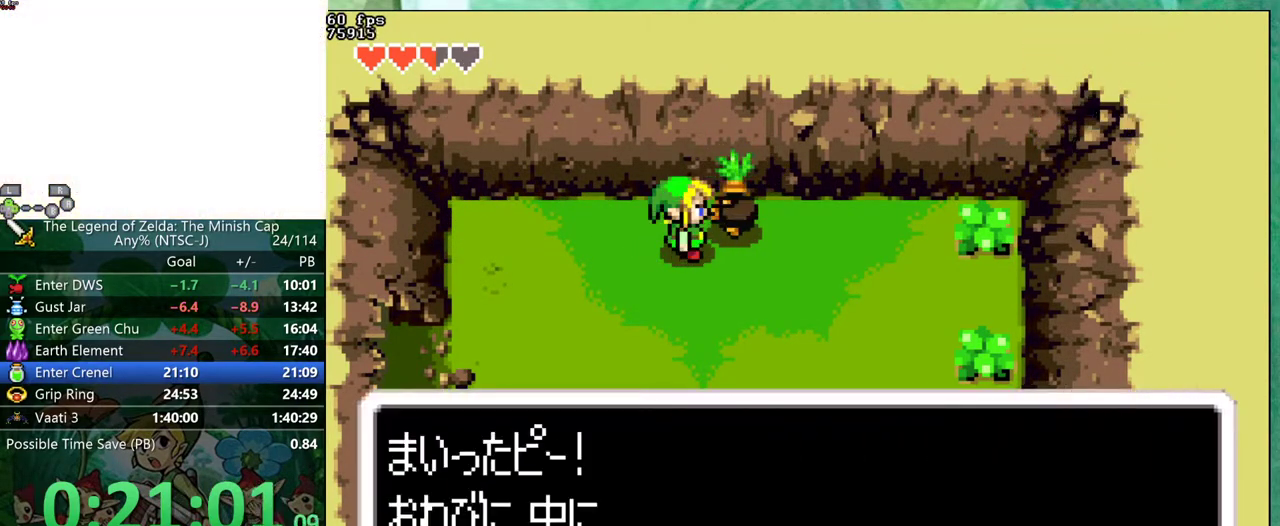
{"buttons": ["B"], "events": [[117, "DPAD_UP", "down"], [167, "DPAD_UP", "up"]]}
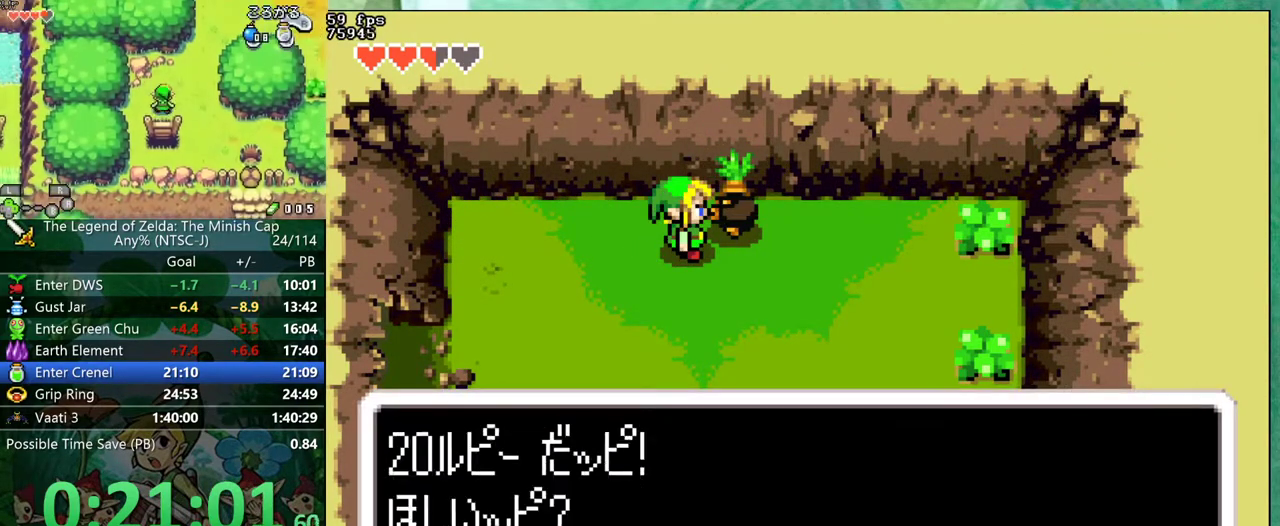
{"buttons": ["B", "R1"], "events": [[117, "R1", "down"], [167, "R1", "up"], [283, "R1", "down"], [350, "R1", "up"], [433, "R1", "down"]]}